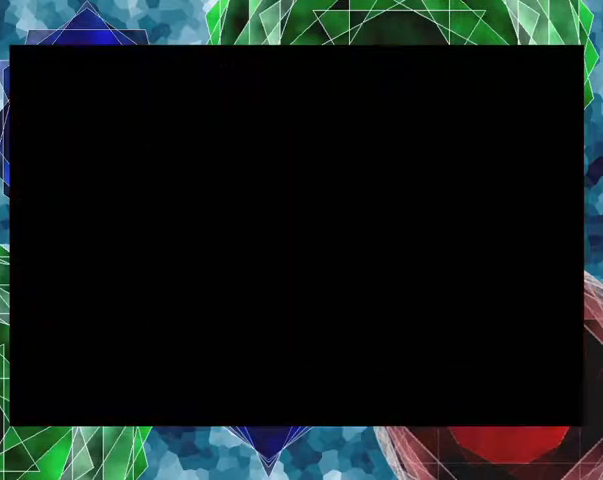
Gameplay with a controller (Nintendo layout); each line is a JSON object with the inputs held at the frame after it. "events" lists button and stick changes between this image and that frame as [ms after this image, input, new state], when the widget could be followed in between. Not read: L3 R3 left_stick right_stick.
{"buttons": [], "events": []}
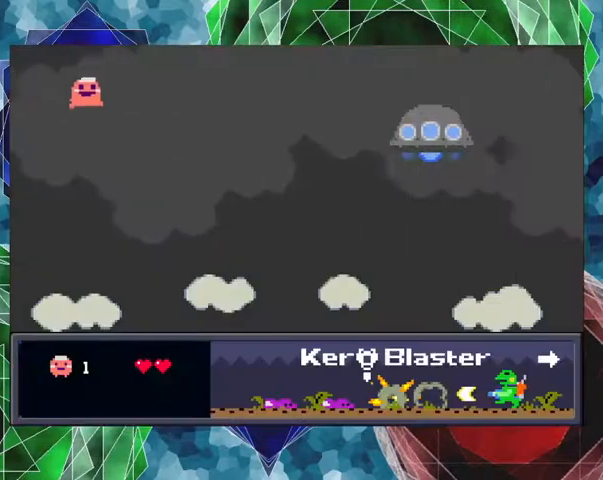
{"buttons": [], "events": []}
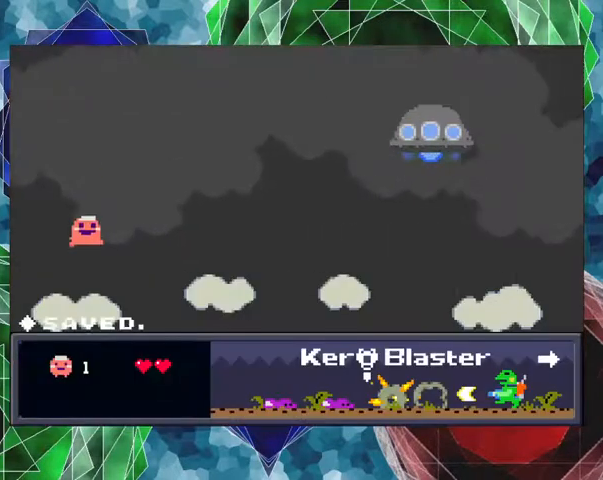
{"buttons": [], "events": []}
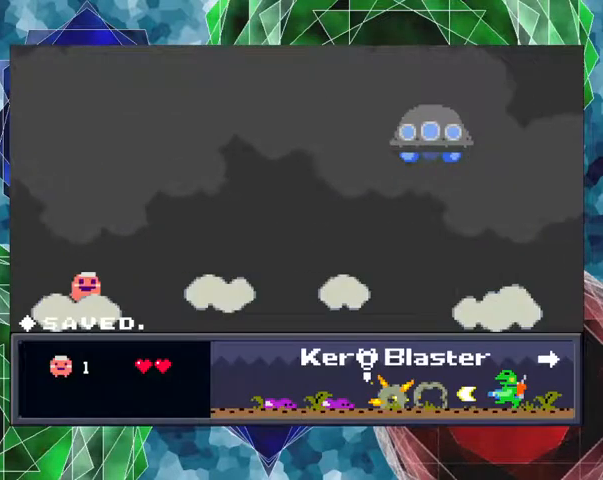
{"buttons": [], "events": []}
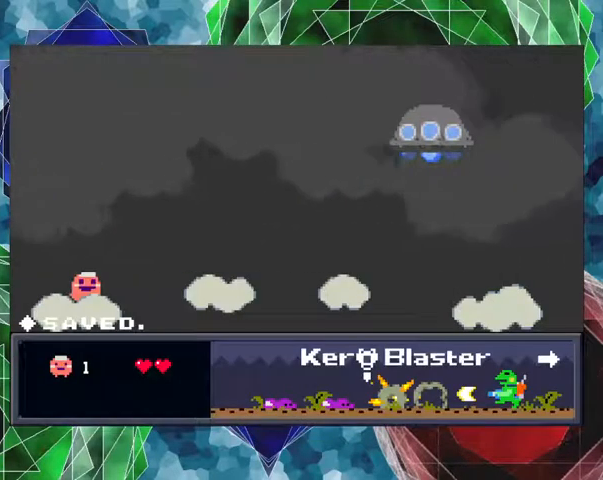
{"buttons": [], "events": []}
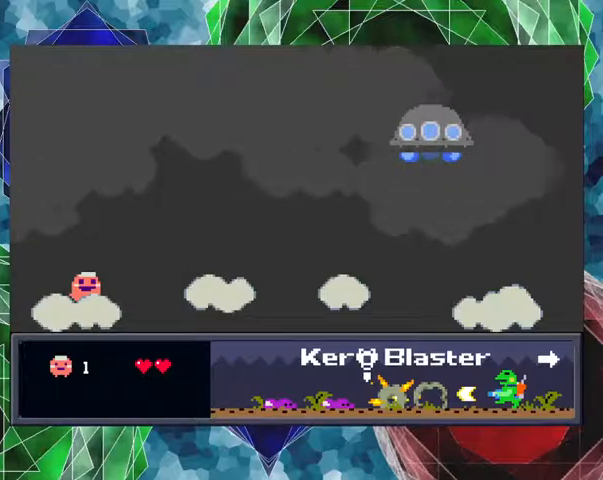
{"buttons": ["B", "DPAD_UP", "DPAD_RIGHT"], "events": [[233, "DPAD_RIGHT", "down"], [267, "DPAD_UP", "down"], [433, "B", "down"]]}
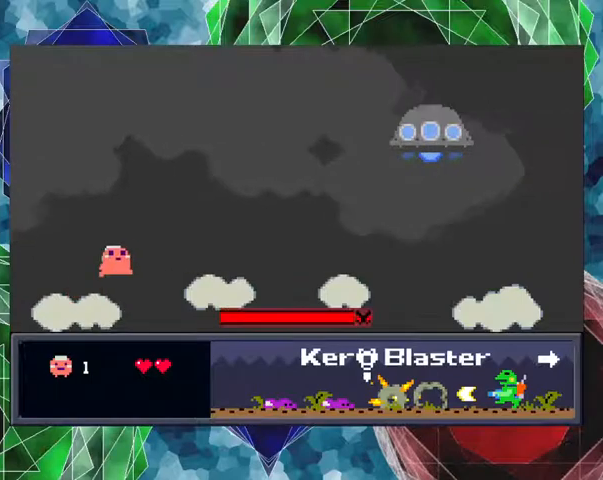
{"buttons": ["DPAD_RIGHT"], "events": [[333, "B", "up"], [367, "DPAD_UP", "up"]]}
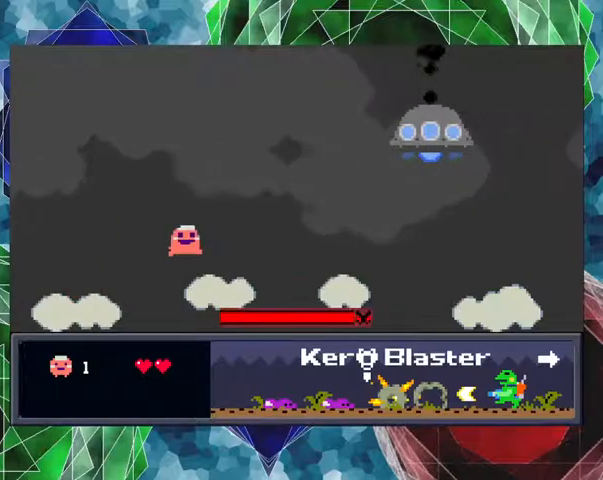
{"buttons": [], "events": [[67, "DPAD_RIGHT", "up"]]}
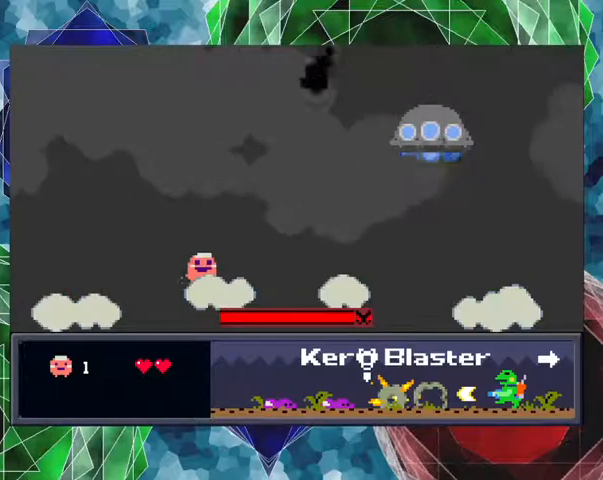
{"buttons": ["B", "DPAD_LEFT"], "events": [[33, "DPAD_LEFT", "down"], [33, "DPAD_UP", "down"], [67, "B", "down"], [133, "DPAD_UP", "up"]]}
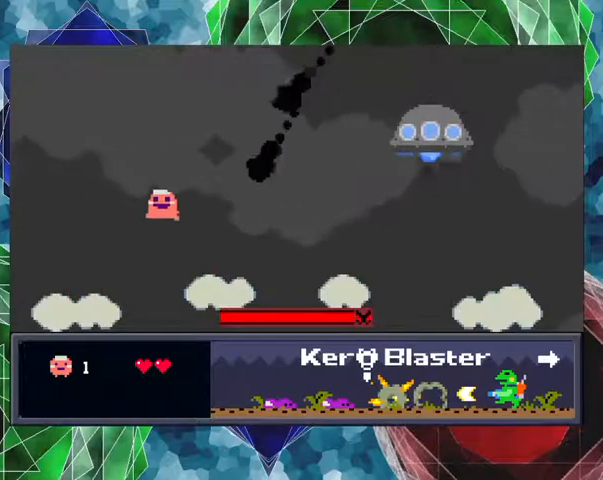
{"buttons": ["DPAD_LEFT"], "events": [[133, "DPAD_UP", "down"], [233, "B", "up"], [267, "DPAD_UP", "up"]]}
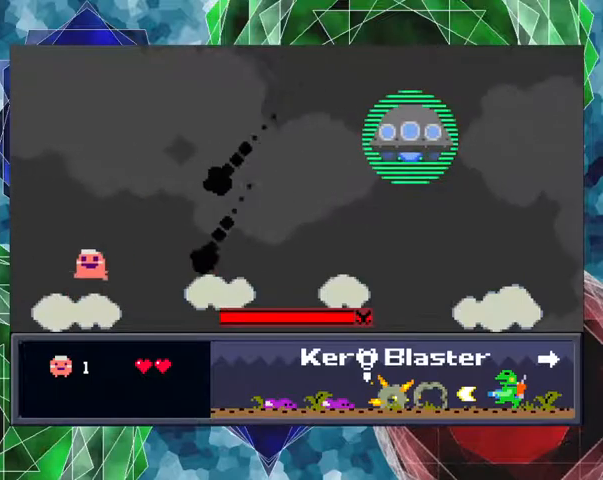
{"buttons": [], "events": [[33, "DPAD_LEFT", "up"]]}
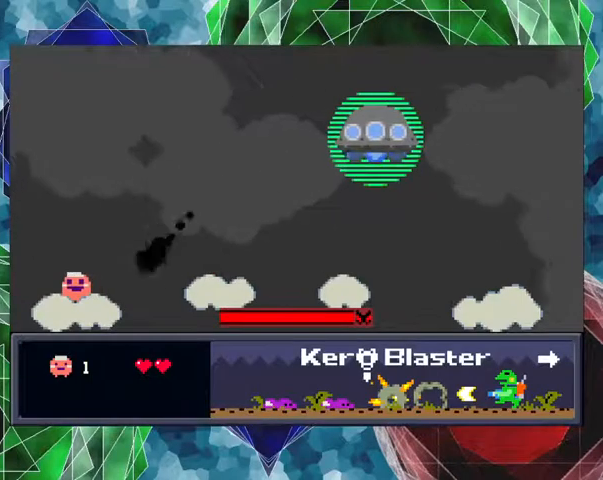
{"buttons": [], "events": [[233, "B", "down"], [400, "B", "up"]]}
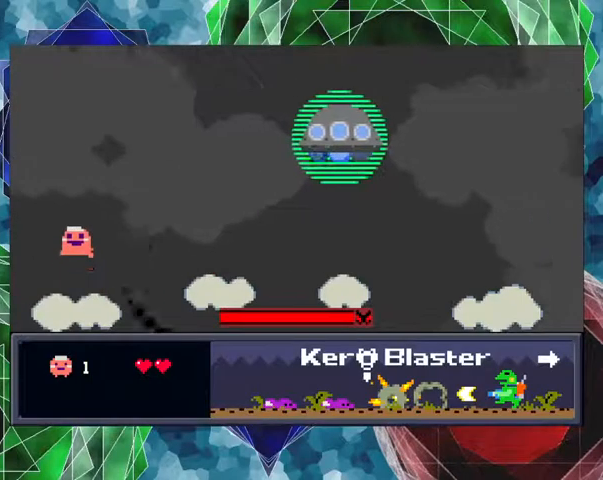
{"buttons": ["DPAD_RIGHT"], "events": [[500, "DPAD_RIGHT", "down"]]}
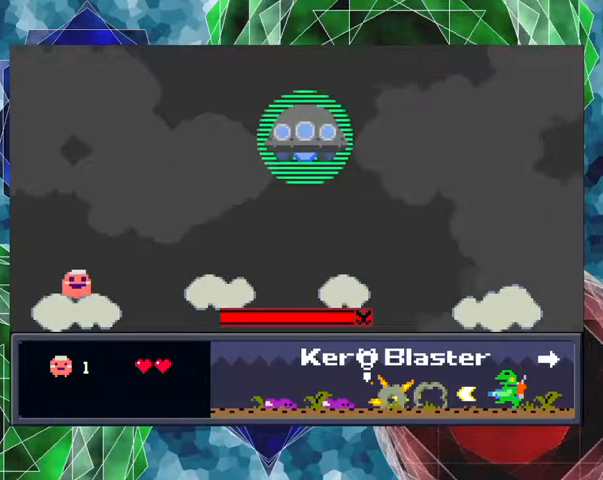
{"buttons": [], "events": [[33, "DPAD_UP", "down"], [67, "DPAD_UP", "up"], [167, "DPAD_RIGHT", "up"]]}
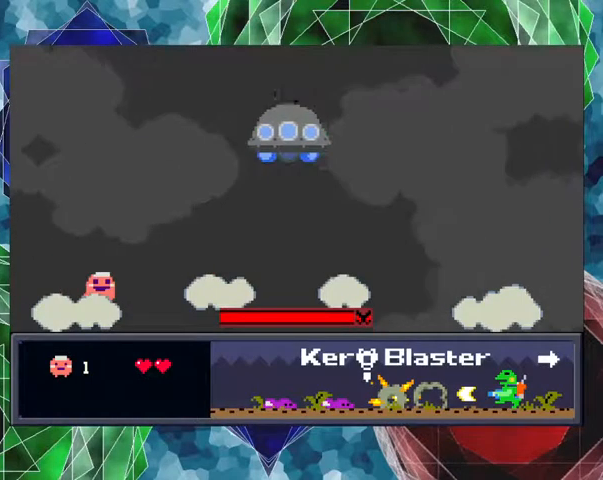
{"buttons": [], "events": []}
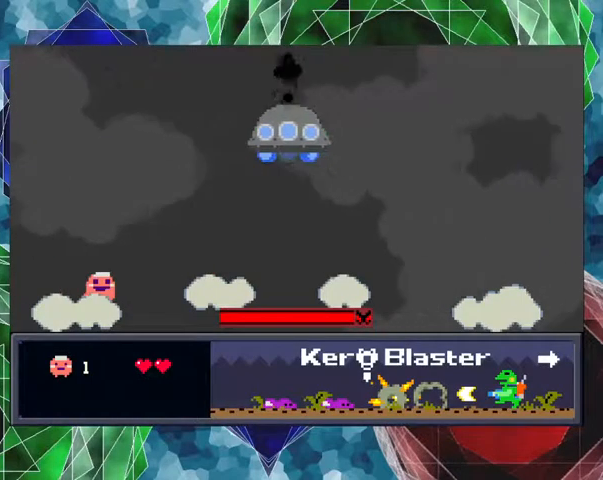
{"buttons": [], "events": []}
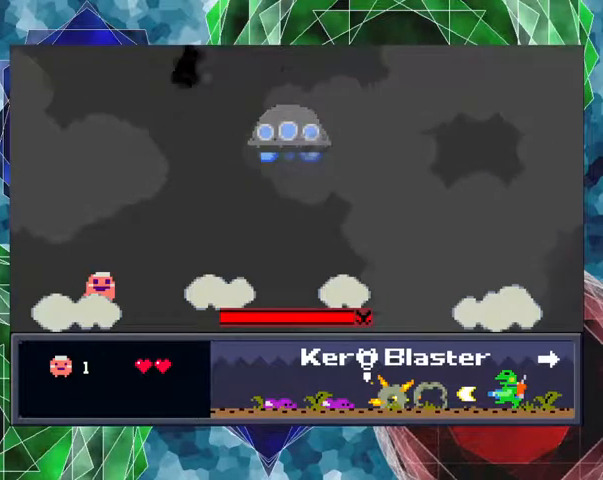
{"buttons": ["DPAD_LEFT"], "events": [[400, "DPAD_LEFT", "down"]]}
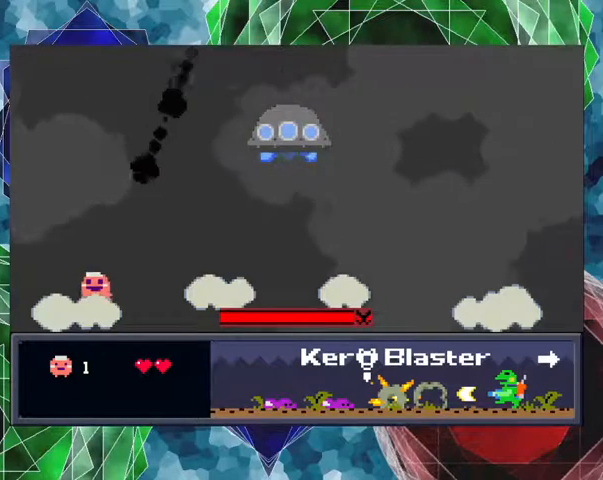
{"buttons": [], "events": [[267, "DPAD_LEFT", "up"]]}
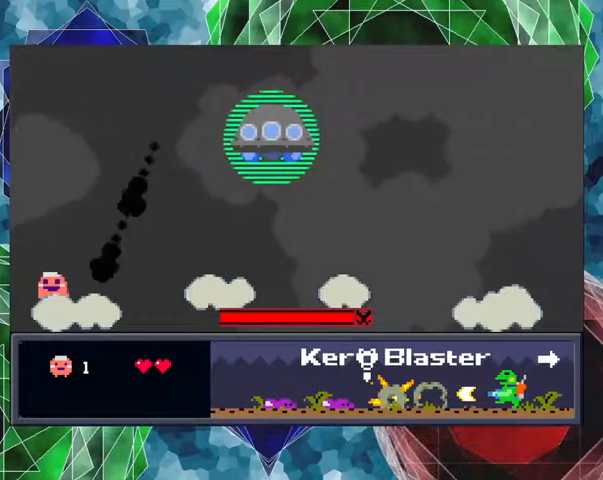
{"buttons": ["B"], "events": [[167, "B", "down"]]}
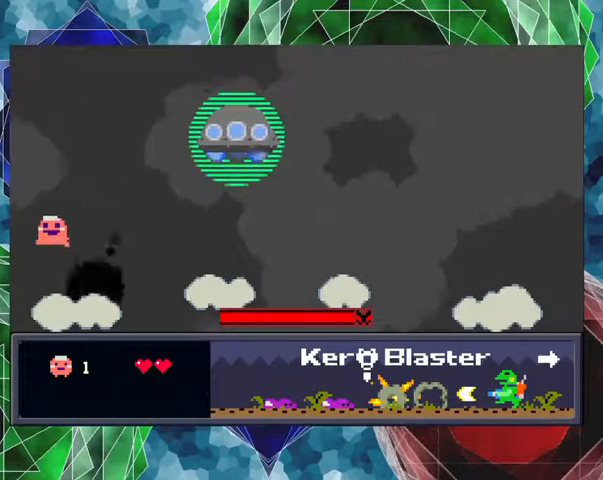
{"buttons": [], "events": [[167, "B", "up"]]}
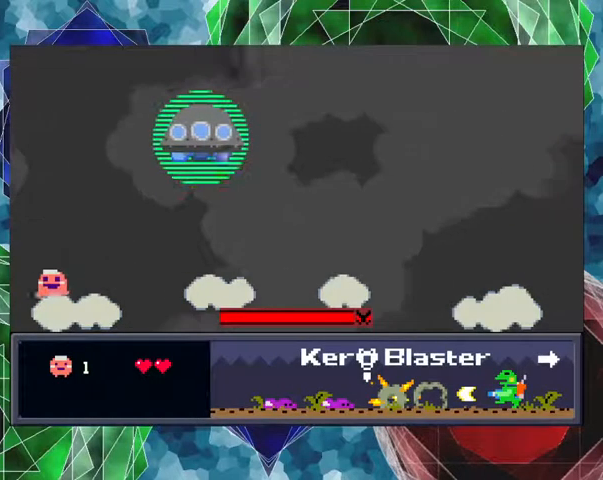
{"buttons": [], "events": [[33, "DPAD_RIGHT", "down"], [333, "DPAD_RIGHT", "up"]]}
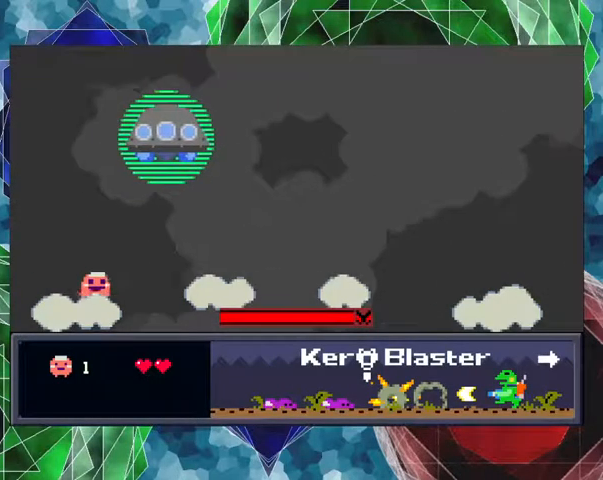
{"buttons": ["B", "Y", "DPAD_UP"], "events": [[167, "DPAD_UP", "down"], [267, "Y", "down"], [500, "B", "down"]]}
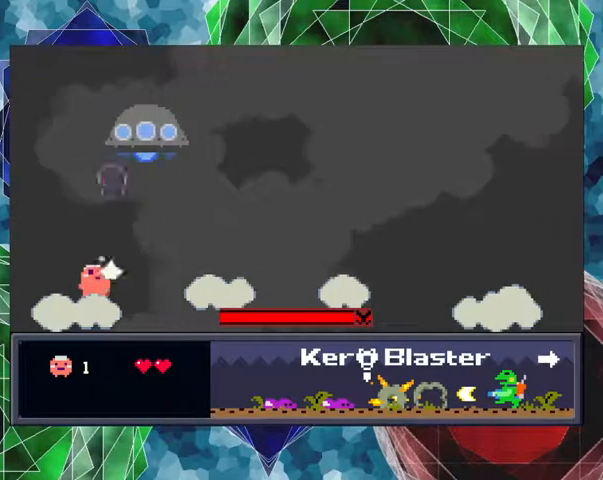
{"buttons": ["B", "Y", "DPAD_UP"], "events": []}
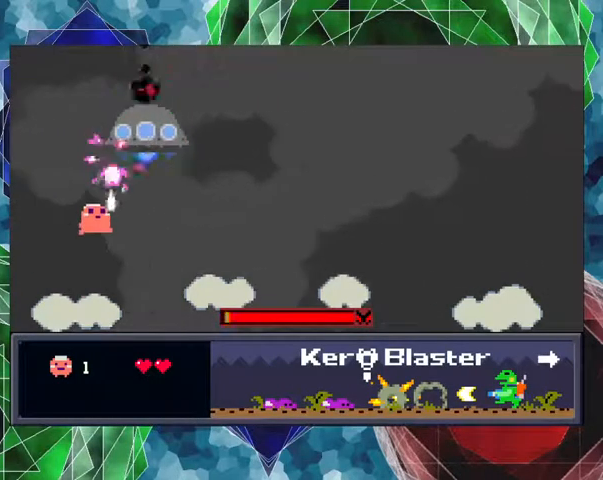
{"buttons": ["Y", "DPAD_UP"], "events": [[467, "B", "up"]]}
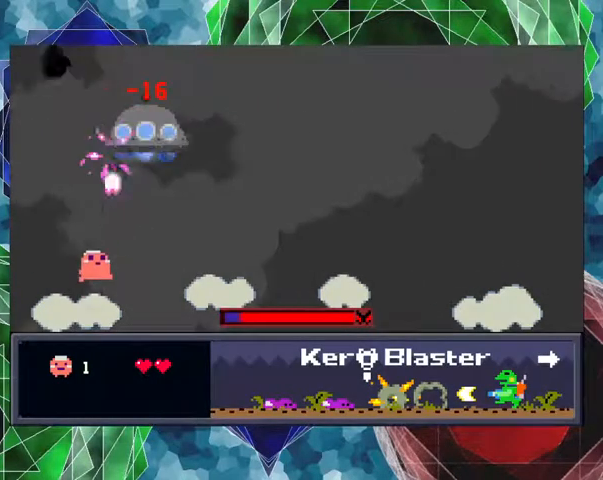
{"buttons": ["Y"], "events": [[433, "DPAD_UP", "up"]]}
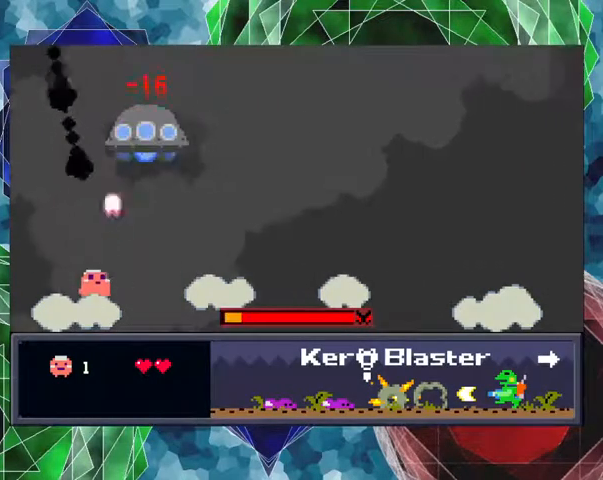
{"buttons": [], "events": [[67, "Y", "up"], [100, "DPAD_LEFT", "down"], [400, "DPAD_LEFT", "up"]]}
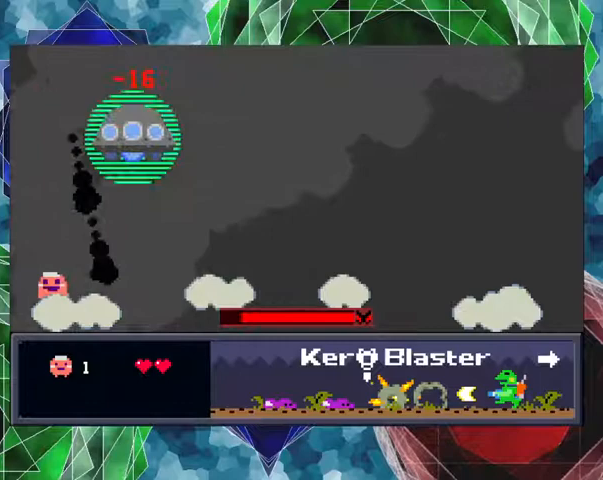
{"buttons": [], "events": []}
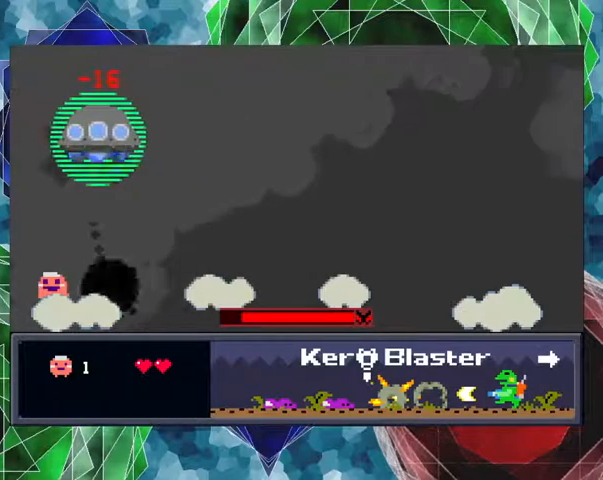
{"buttons": ["DPAD_UP"], "events": [[67, "DPAD_RIGHT", "down"], [100, "DPAD_RIGHT", "up"], [300, "DPAD_UP", "down"]]}
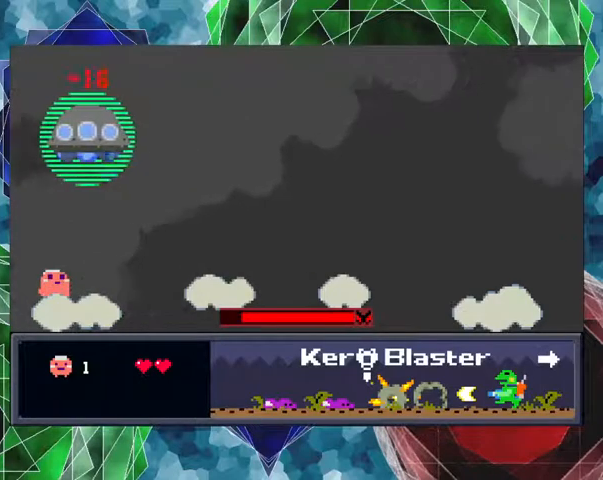
{"buttons": [], "events": [[200, "DPAD_UP", "up"], [400, "DPAD_RIGHT", "down"], [433, "DPAD_RIGHT", "up"]]}
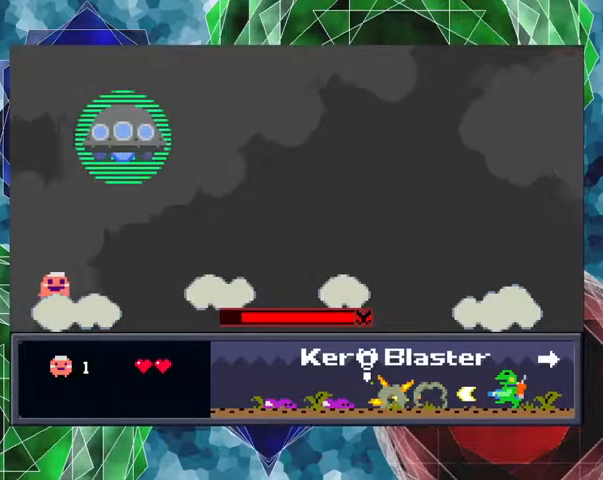
{"buttons": ["Y", "DPAD_UP"], "events": [[267, "DPAD_UP", "down"], [367, "Y", "down"]]}